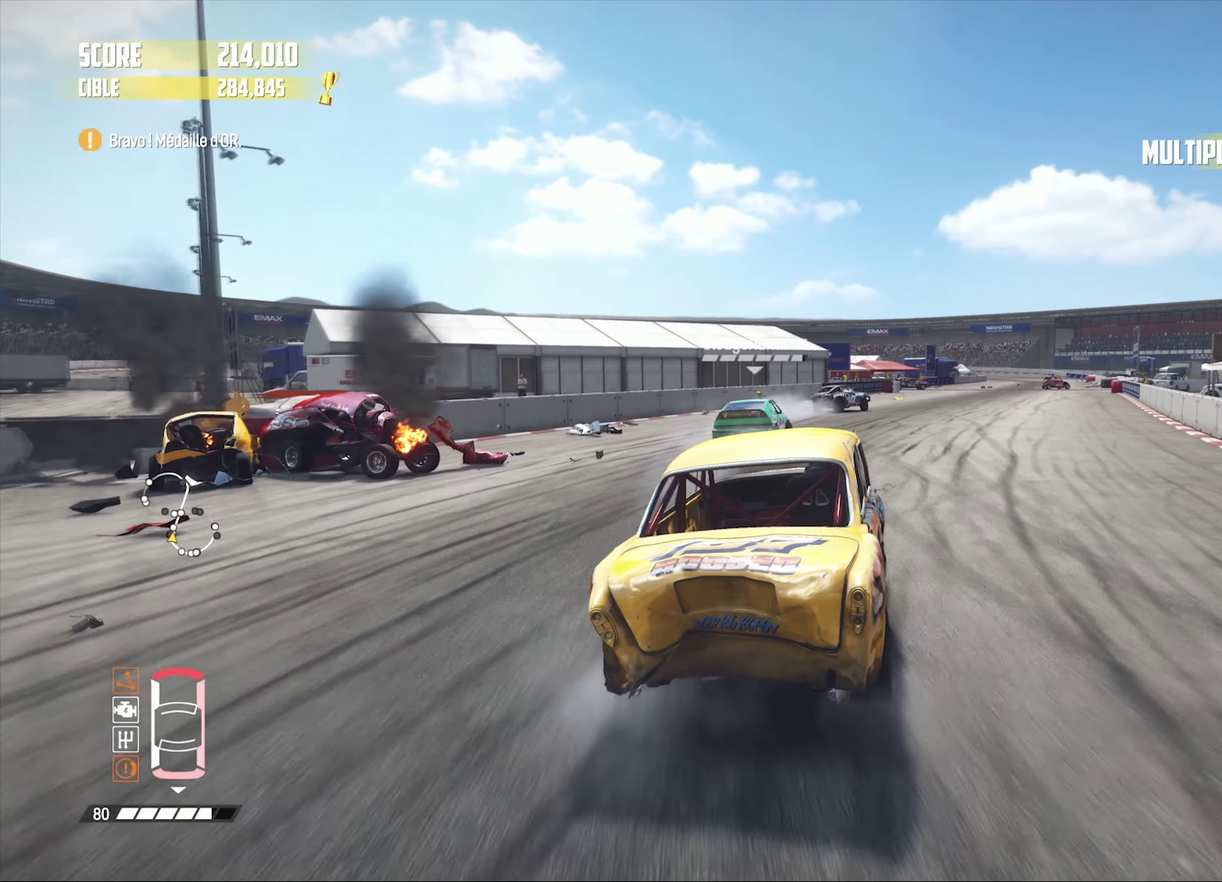
Gameplay with a controller (PlayStation layout); each line is a JSON object with the inputs held at the frame after it. "events" lists button and stick changes between this image and that frame as [ms after this image, input, new state], when the widget could be followed in between.
{"buttons": ["R2"], "left_stick": "right", "right_stick": "center", "events": [[67, "left_stick", "right"], [184, "left_stick", "center"], [434, "left_stick", "right"]]}
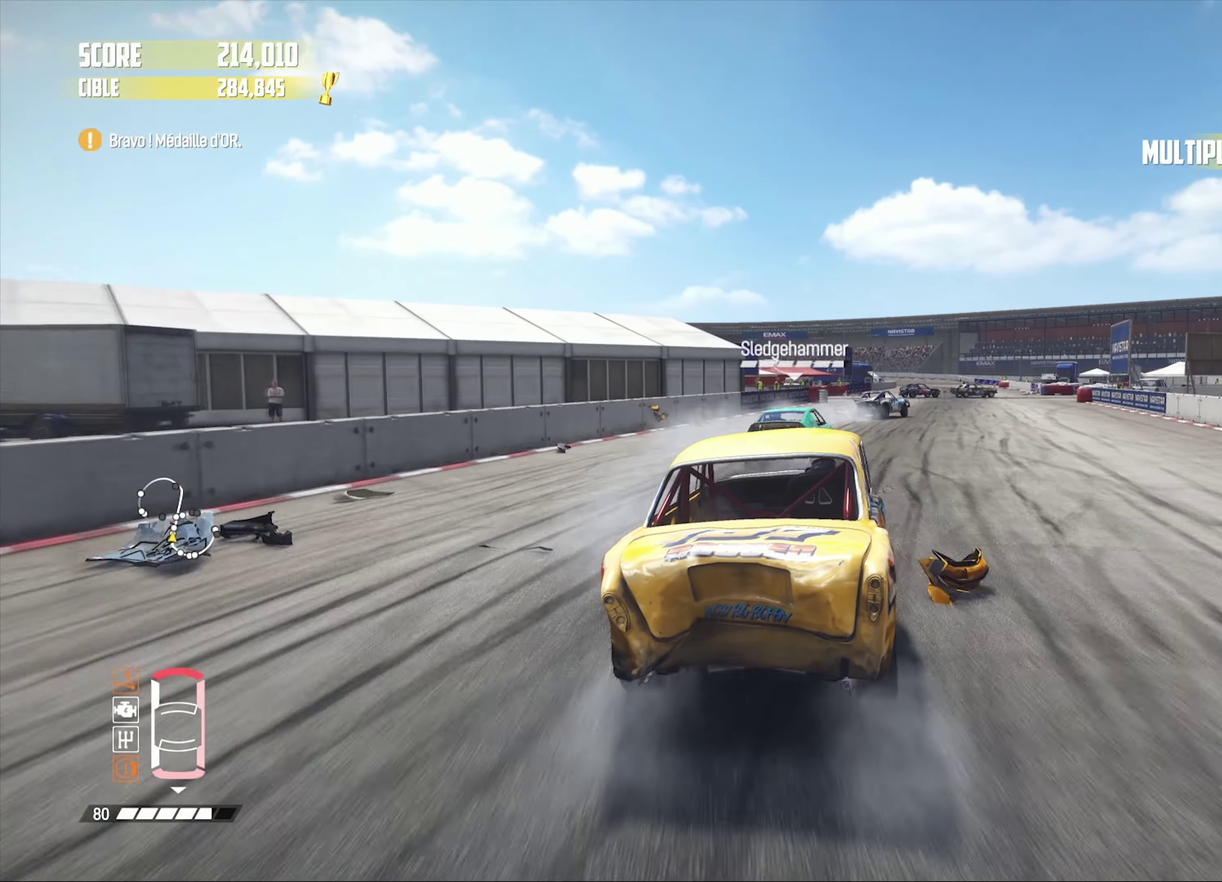
{"buttons": ["R2"], "left_stick": "center", "right_stick": "center", "events": [[50, "left_stick", "center"], [250, "left_stick", "right"], [400, "left_stick", "center"]]}
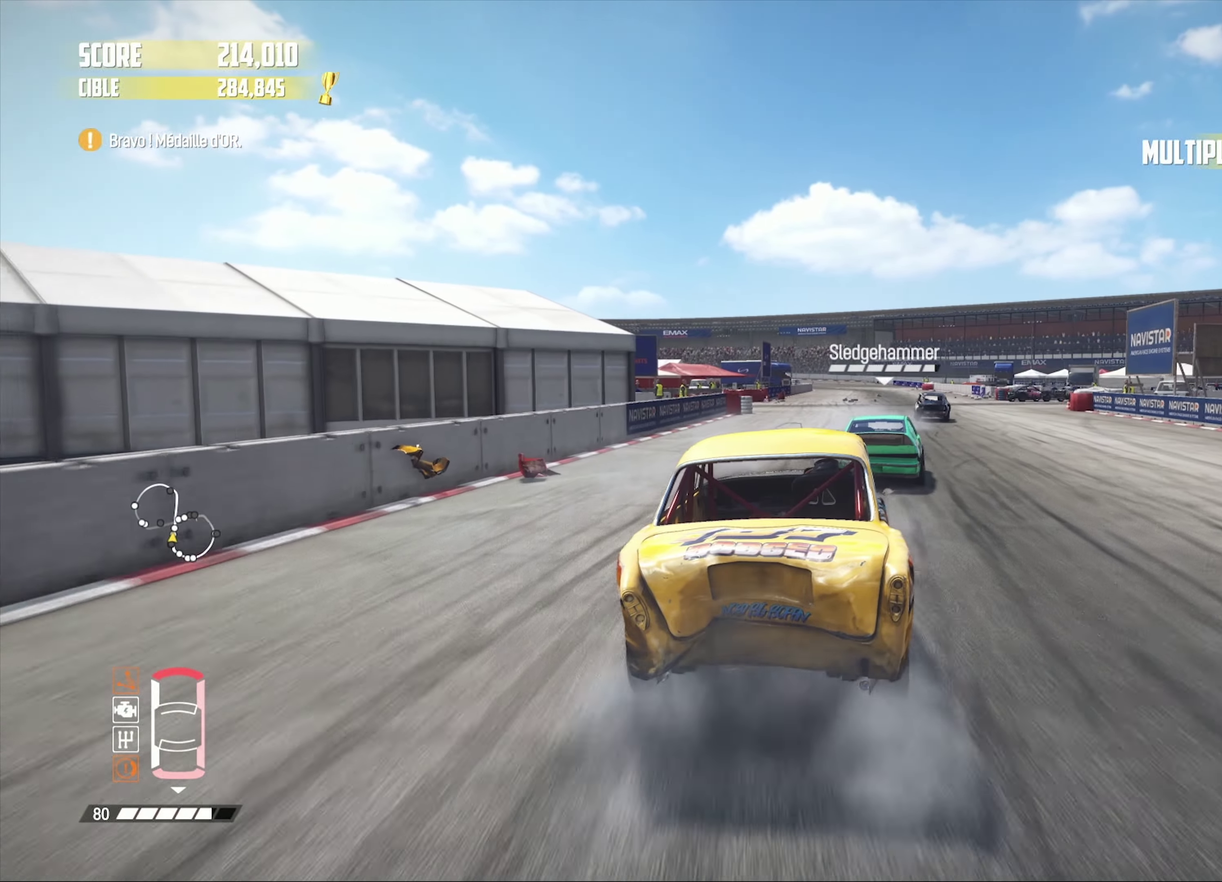
{"buttons": ["R2"], "left_stick": "right", "right_stick": "center", "events": [[34, "left_stick", "right"], [200, "left_stick", "center"], [400, "left_stick", "right"]]}
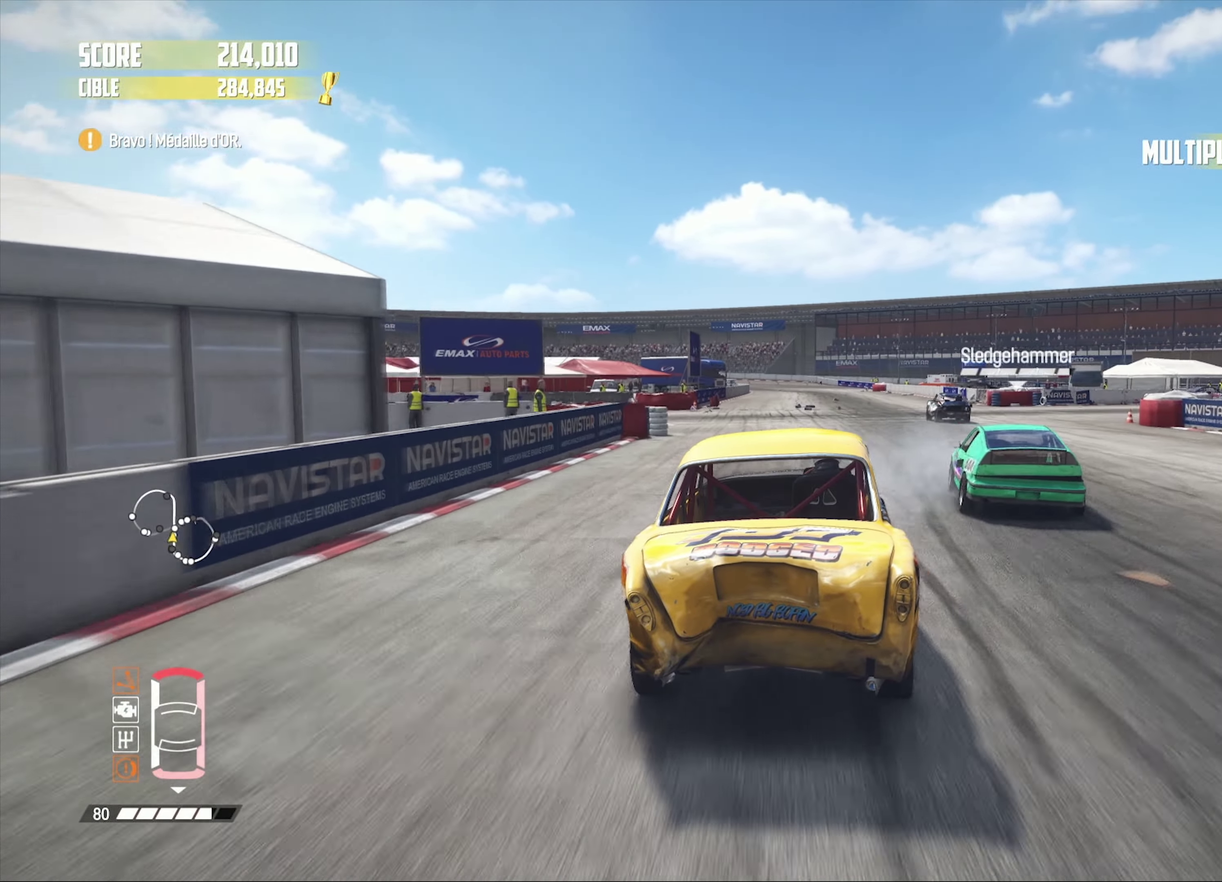
{"buttons": ["R2"], "left_stick": "center", "right_stick": "center", "events": [[34, "left_stick", "center"], [200, "left_stick", "up"], [284, "left_stick", "center"]]}
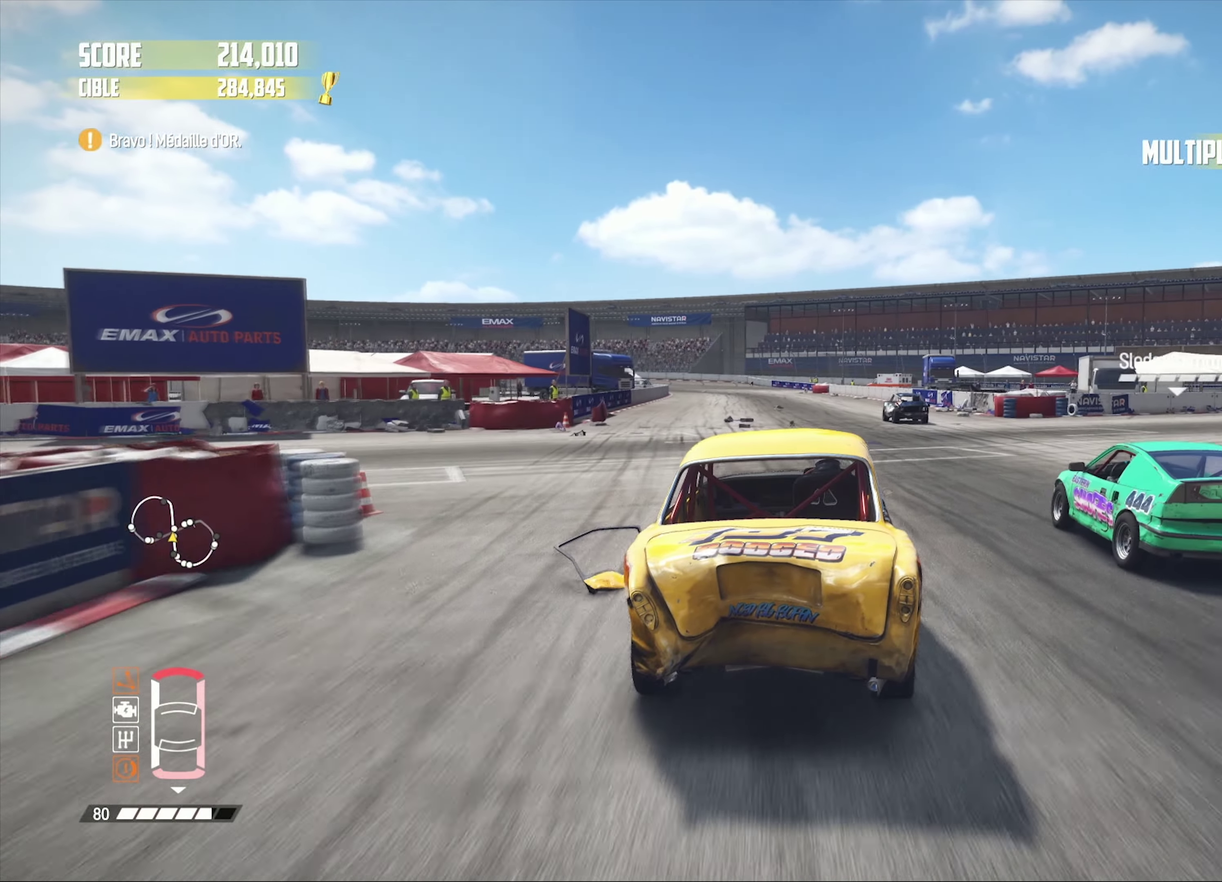
{"buttons": ["R2"], "left_stick": "left", "right_stick": "center", "events": [[200, "left_stick", "down-left"], [300, "left_stick", "up"], [334, "R1", "down"], [334, "right_stick", "up"], [417, "R1", "up"], [417, "left_stick", "left"], [434, "right_stick", "center"]]}
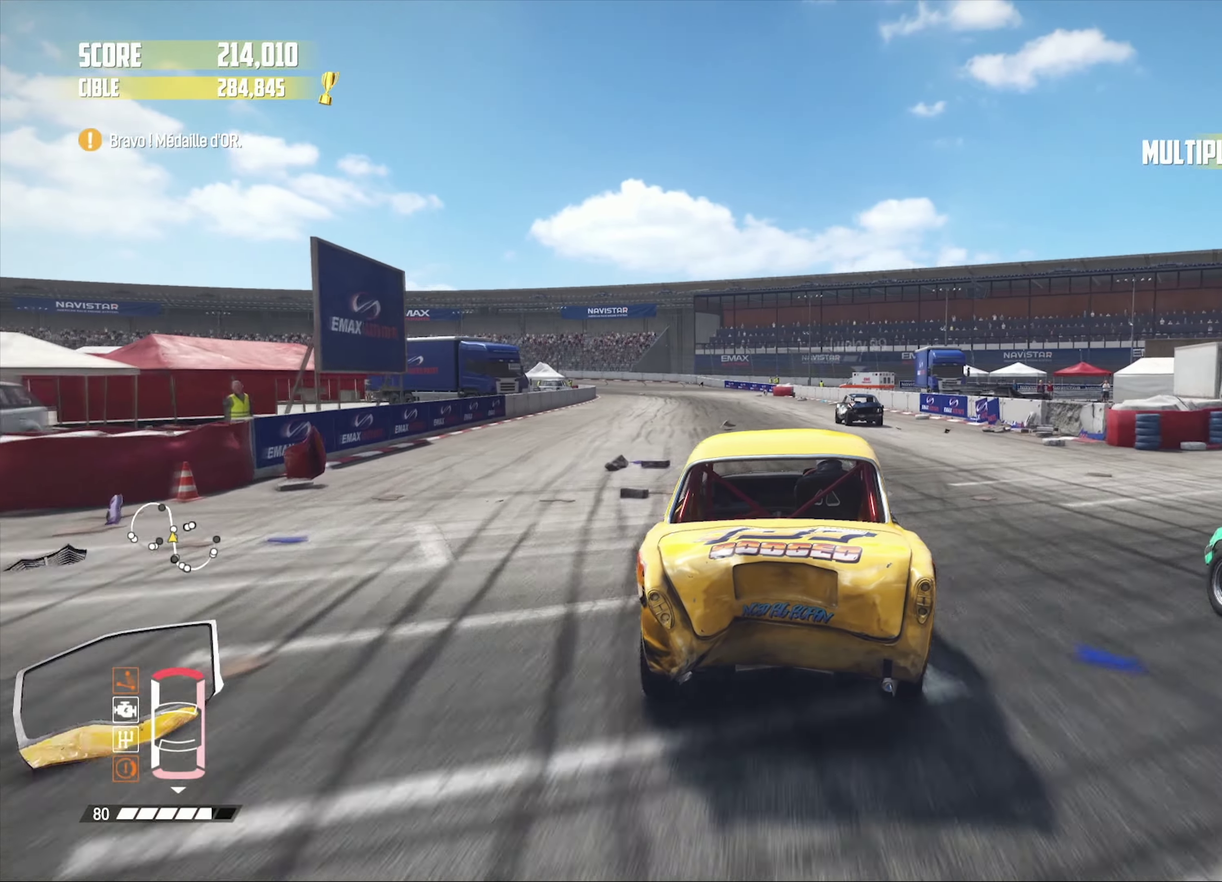
{"buttons": ["R2"], "left_stick": "down-left", "right_stick": "center"}
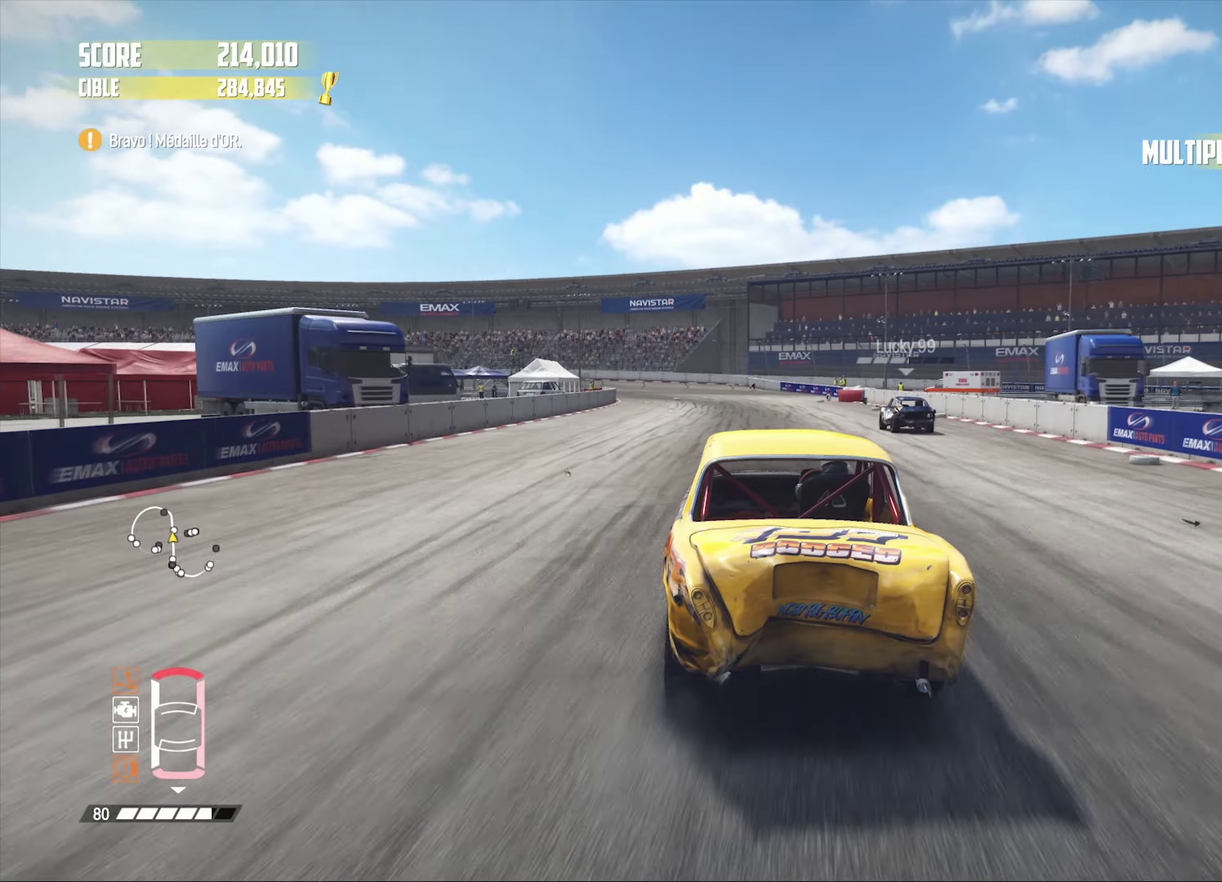
{"buttons": ["R2"], "left_stick": "center", "right_stick": "center", "events": [[166, "left_stick", "center"], [283, "left_stick", "down-left"], [483, "left_stick", "center"]]}
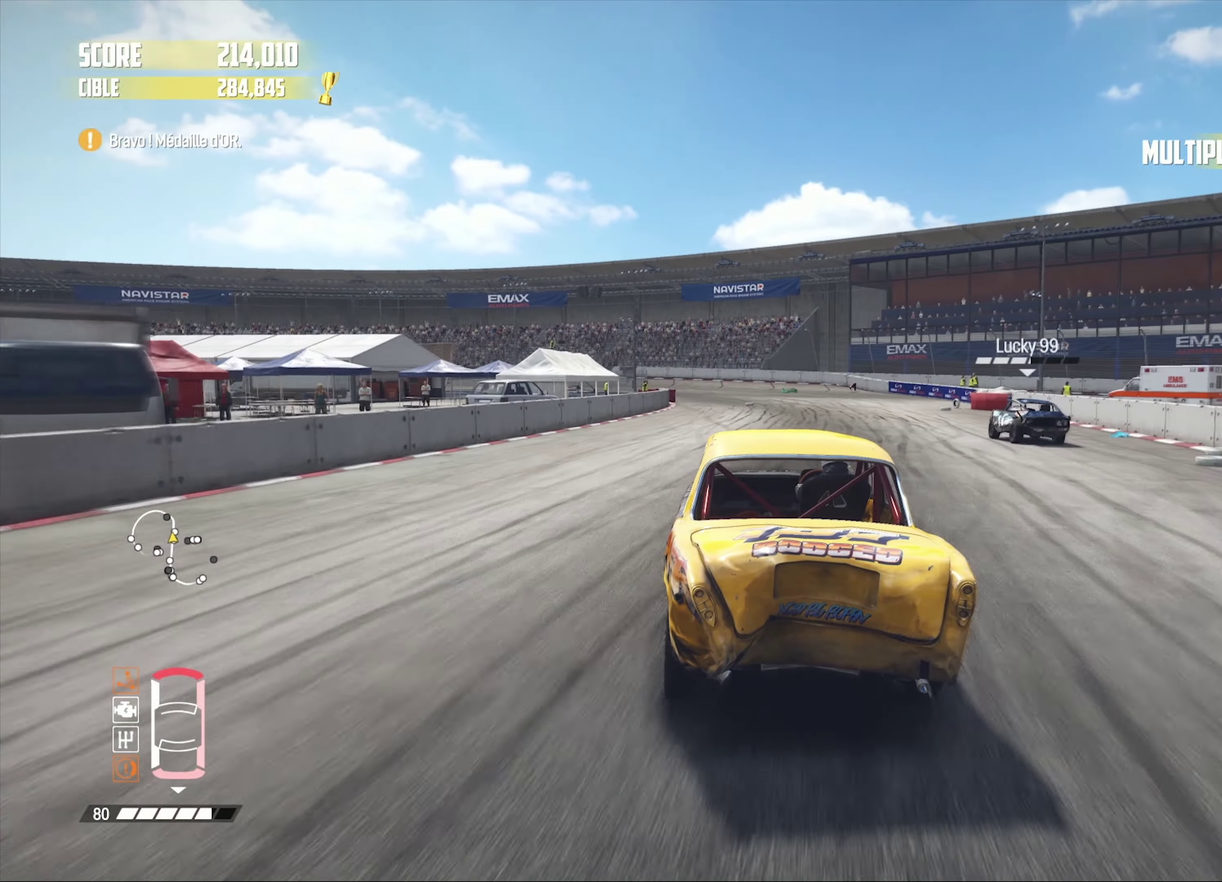
{"buttons": [], "left_stick": "center", "right_stick": "center", "events": [[133, "left_stick", "right"], [366, "R2", "up"], [416, "left_stick", "center"]]}
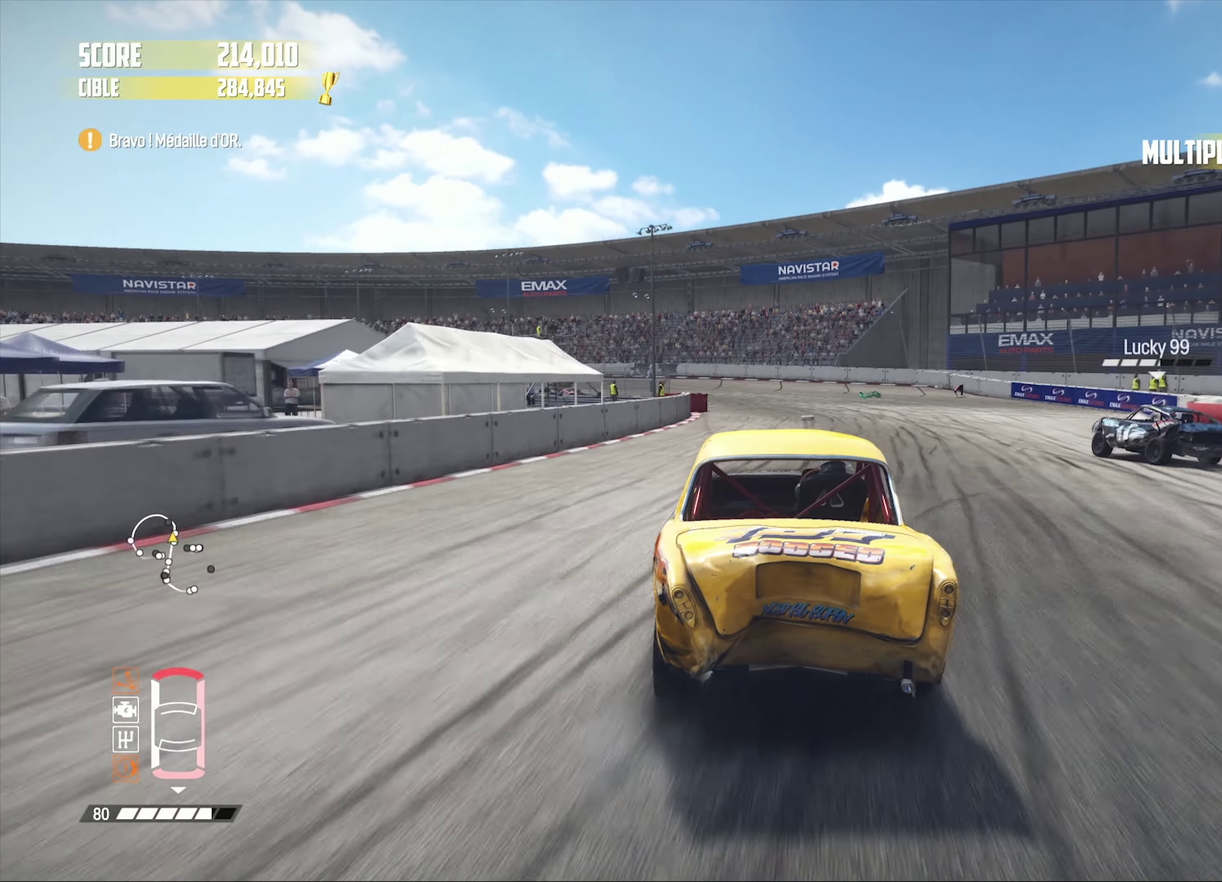
{"buttons": ["R2"], "left_stick": "right", "right_stick": "center", "events": [[16, "R2", "down"], [100, "left_stick", "down-left"], [316, "left_stick", "right"]]}
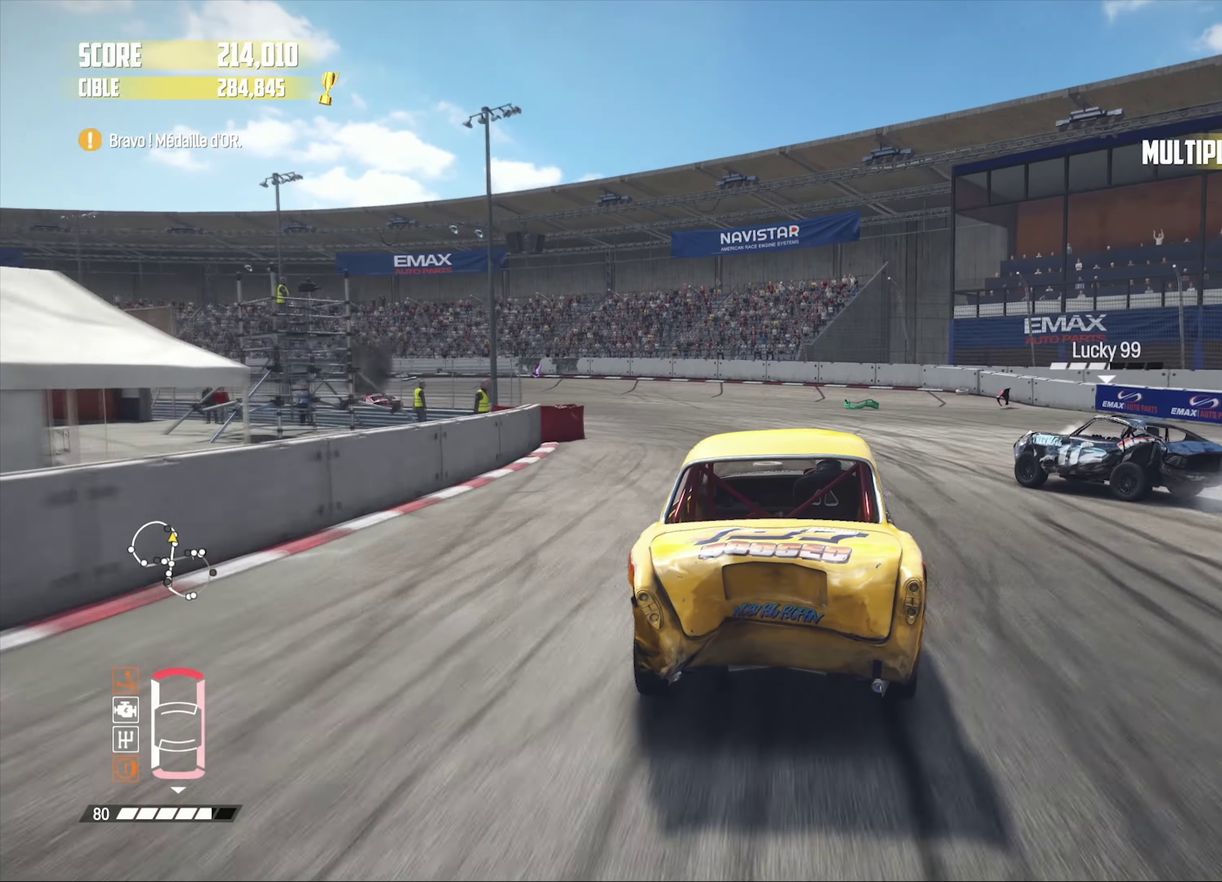
{"buttons": [], "left_stick": "left", "right_stick": "center", "events": [[66, "left_stick", "up-right"], [183, "left_stick", "left"], [333, "R2", "up"]]}
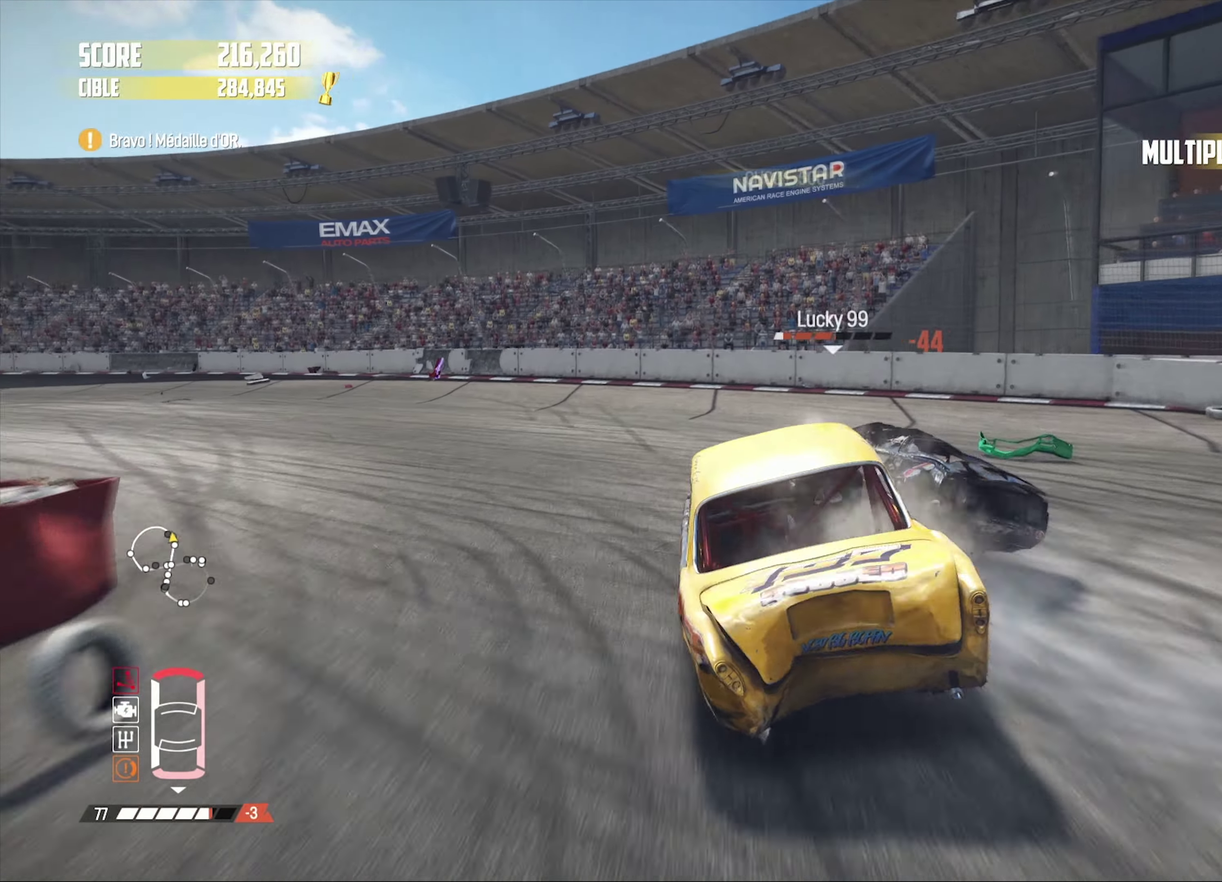
{"buttons": ["R2"], "left_stick": "left", "right_stick": "center", "events": [[33, "R2", "down"], [133, "left_stick", "center"], [183, "left_stick", "right"], [283, "left_stick", "left"]]}
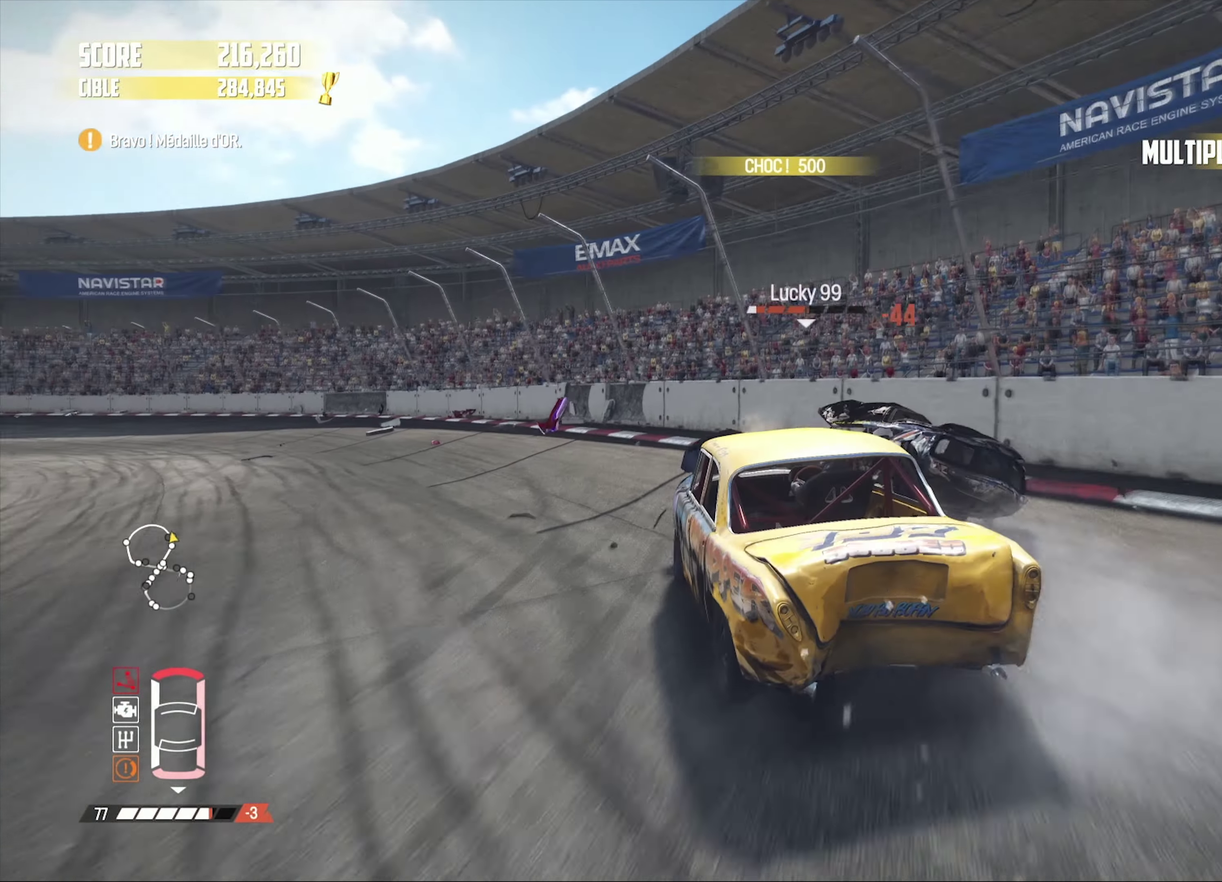
{"buttons": [], "left_stick": "left", "right_stick": "center", "events": [[33, "R2", "up"], [66, "L1", "down"], [100, "right_stick", "up"], [200, "L1", "up"], [250, "right_stick", "center"], [316, "left_stick", "down-left"], [416, "left_stick", "left"]]}
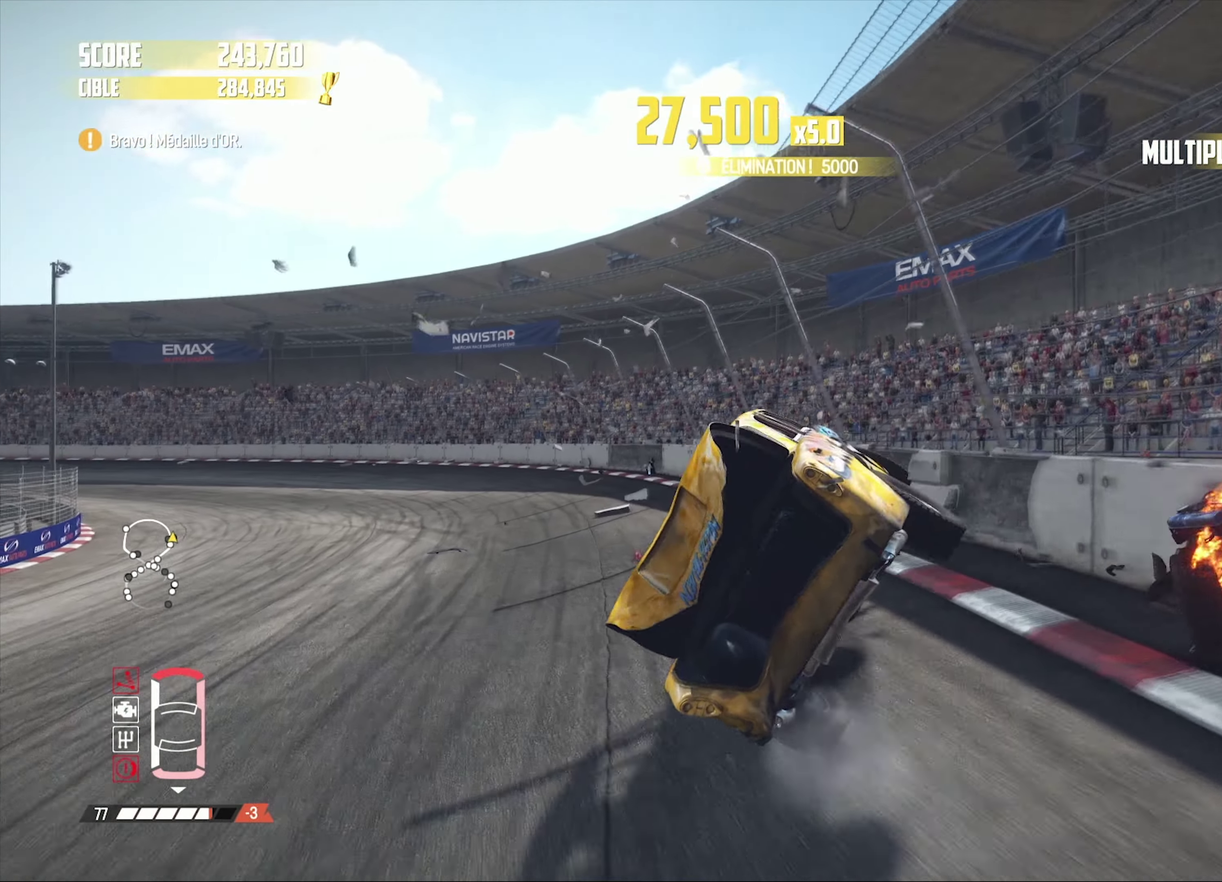
{"buttons": ["R2"], "left_stick": "left", "right_stick": "center", "events": [[266, "R2", "down"]]}
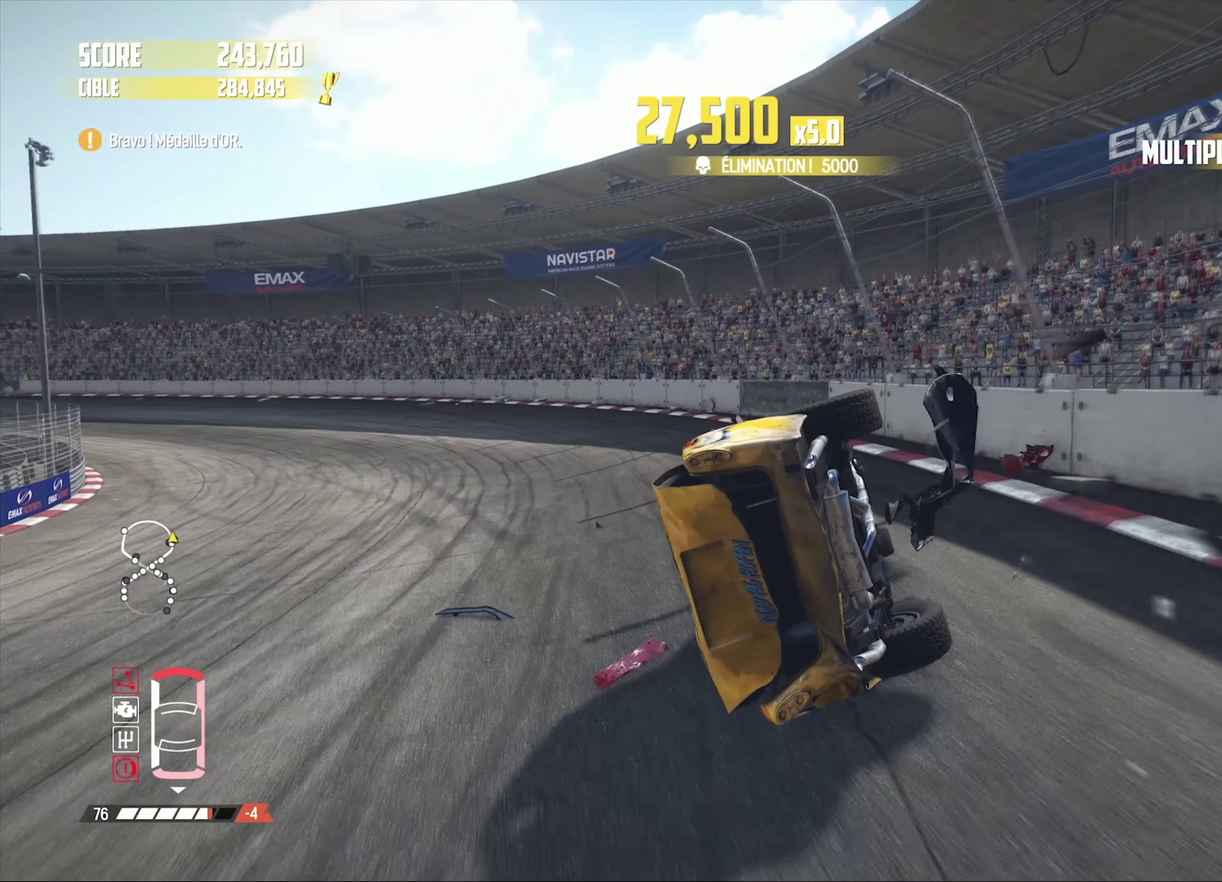
{"buttons": ["R2"], "left_stick": "left", "right_stick": "center", "events": [[16, "R2", "up"], [150, "R2", "down"]]}
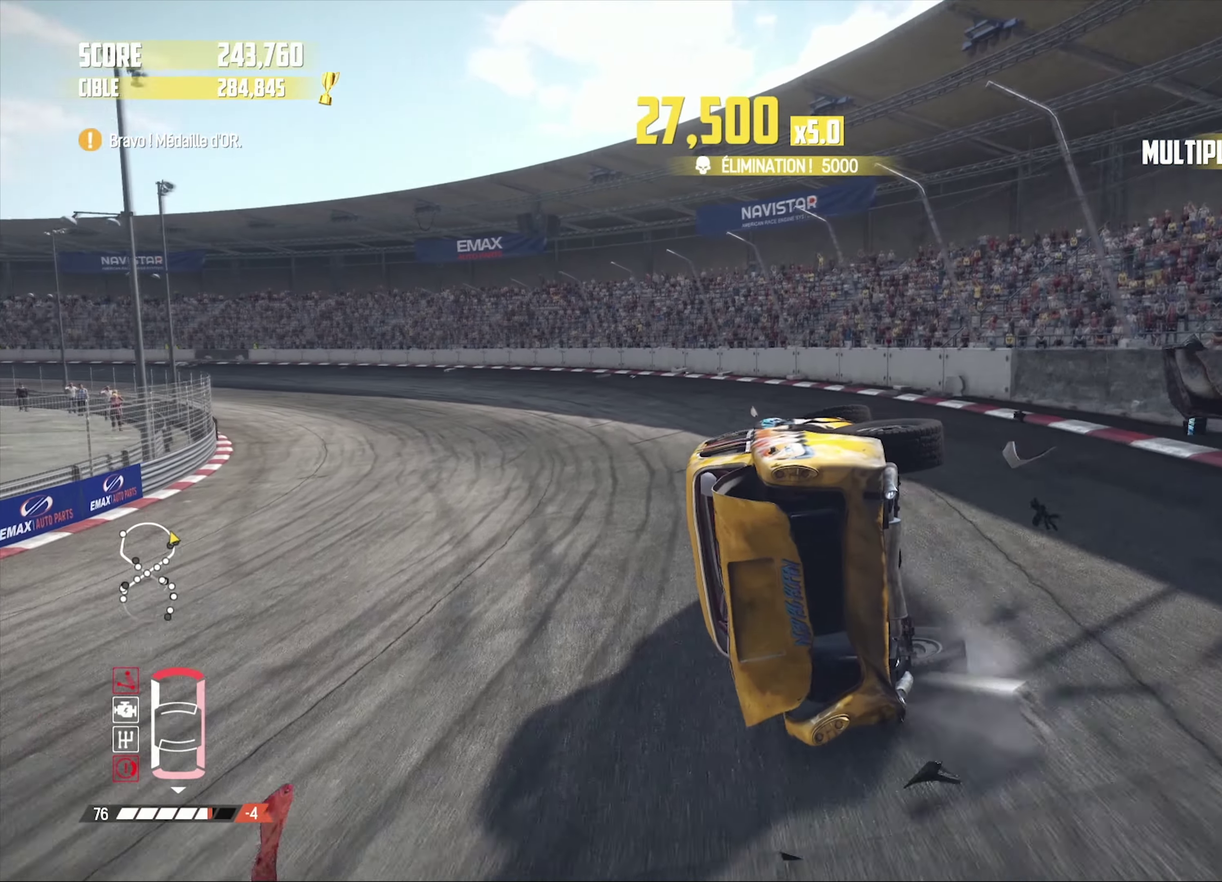
{"buttons": ["R2"], "left_stick": "left", "right_stick": "center", "events": [[50, "left_stick", "up"], [300, "left_stick", "center"], [466, "left_stick", "left"]]}
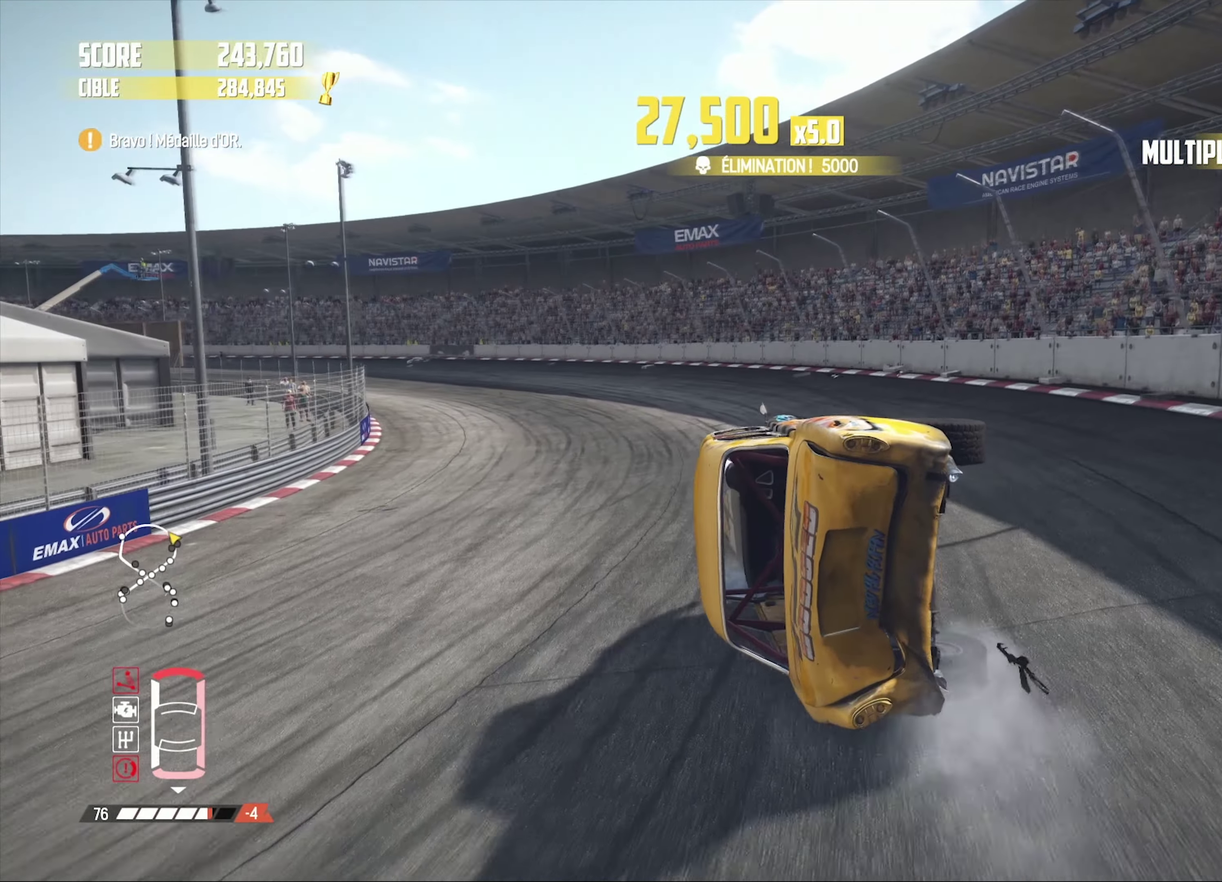
{"buttons": [], "left_stick": "right", "right_stick": "center", "events": [[133, "left_stick", "up"], [300, "R2", "up"], [350, "left_stick", "up-left"], [450, "left_stick", "right"]]}
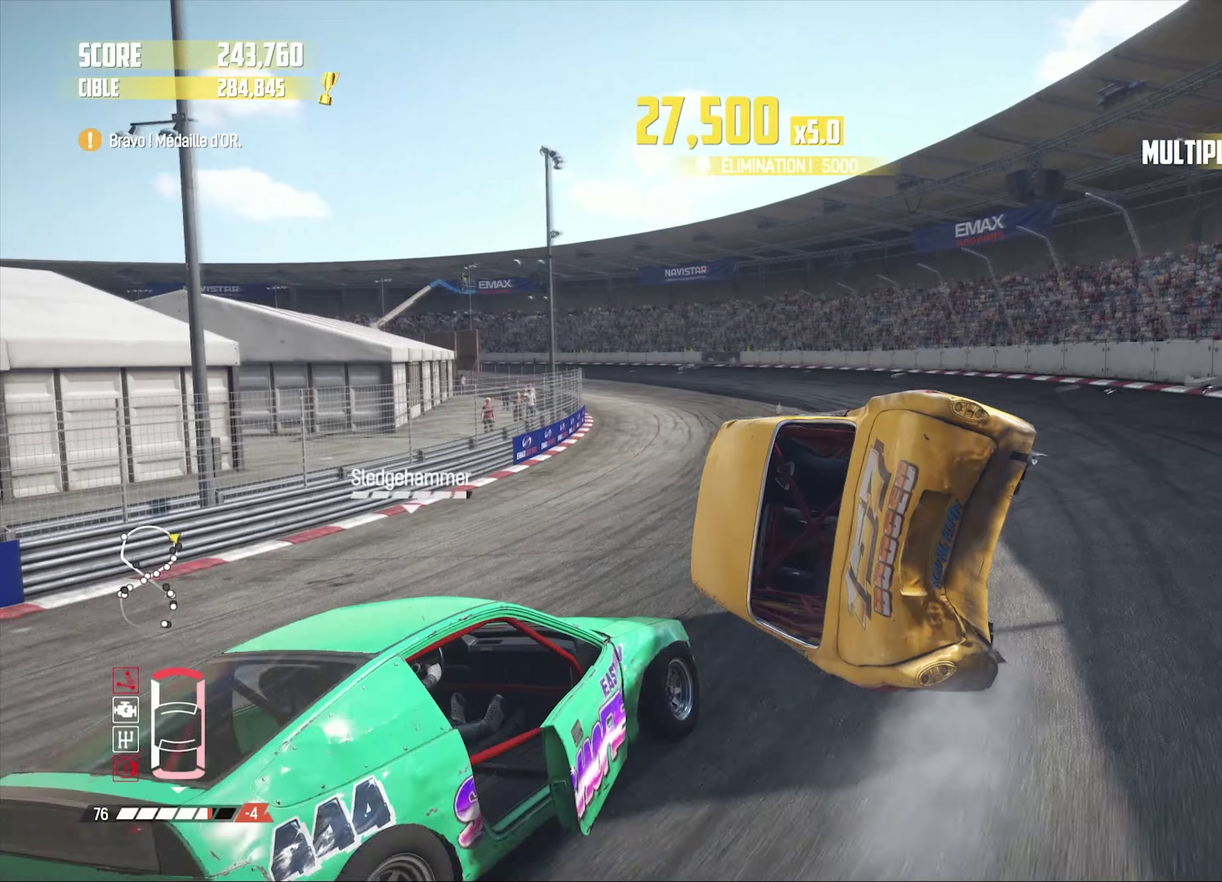
{"buttons": ["R2"], "left_stick": "left", "right_stick": "center", "events": [[233, "left_stick", "left"], [283, "R2", "down"]]}
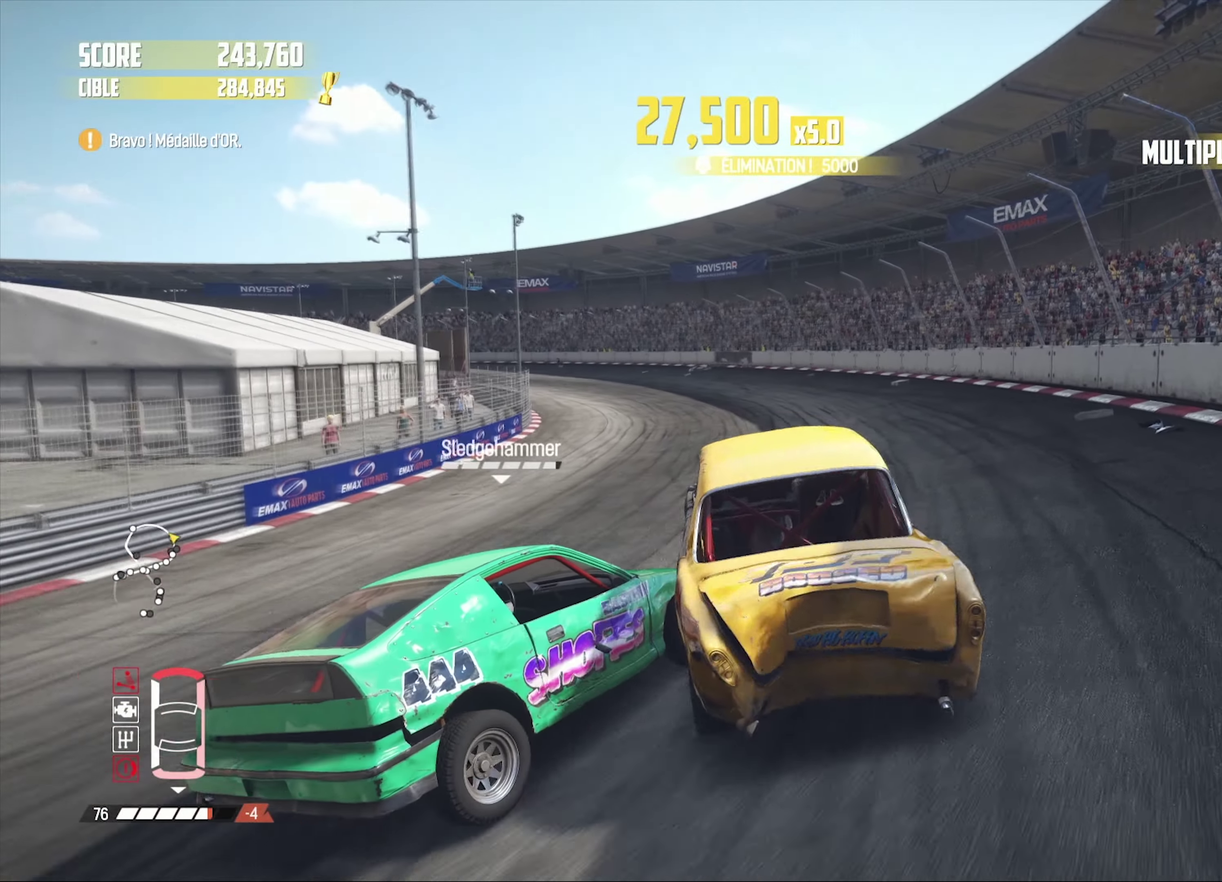
{"buttons": ["L2"], "left_stick": "center", "right_stick": "center", "events": [[50, "R2", "up"], [83, "left_stick", "center"], [200, "left_stick", "left"], [333, "left_stick", "center"], [367, "L2", "down"], [383, "left_stick", "right"], [500, "left_stick", "center"]]}
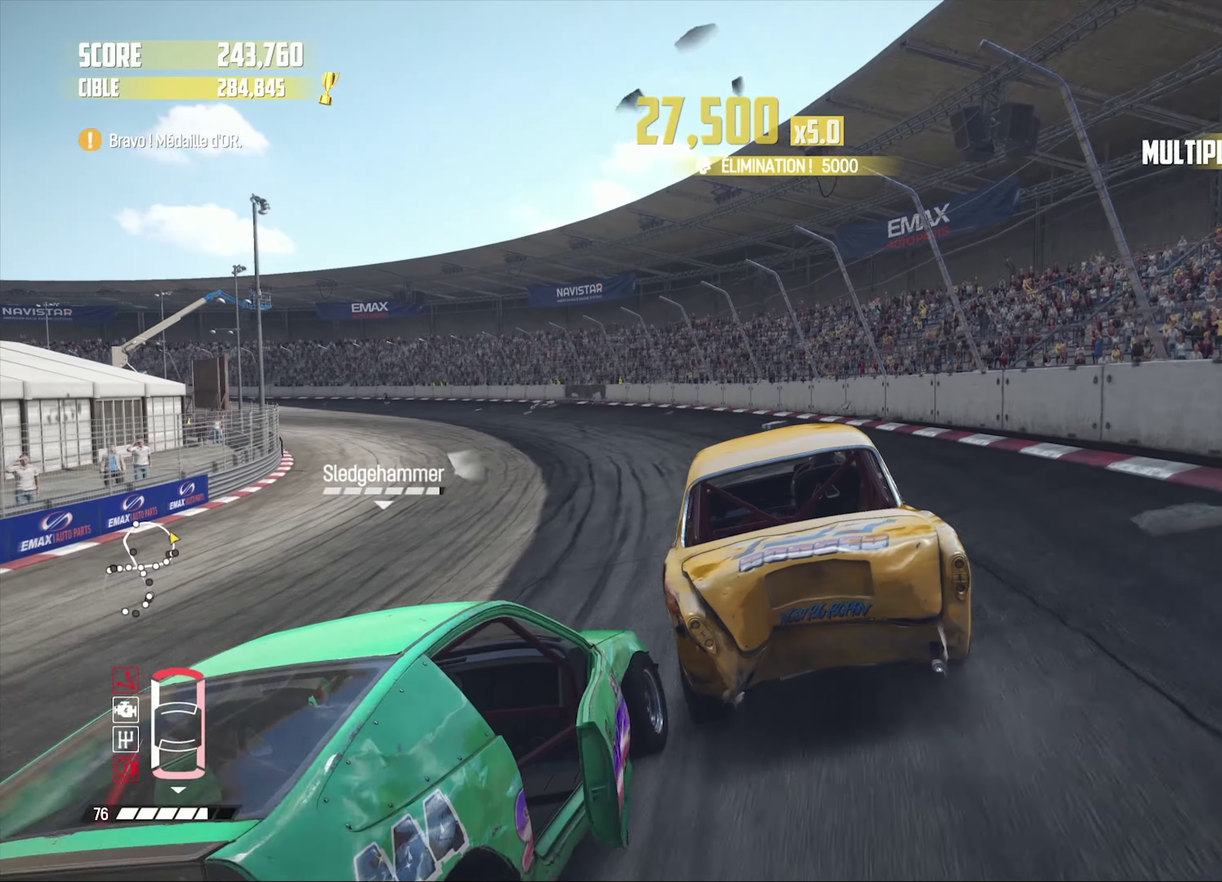
{"buttons": [], "left_stick": "center", "right_stick": "center", "events": [[67, "L2", "up"], [67, "left_stick", "left"], [167, "left_stick", "down-left"], [217, "L1", "down"], [217, "right_stick", "up"], [267, "left_stick", "center"], [333, "L1", "up"], [350, "right_stick", "center"]]}
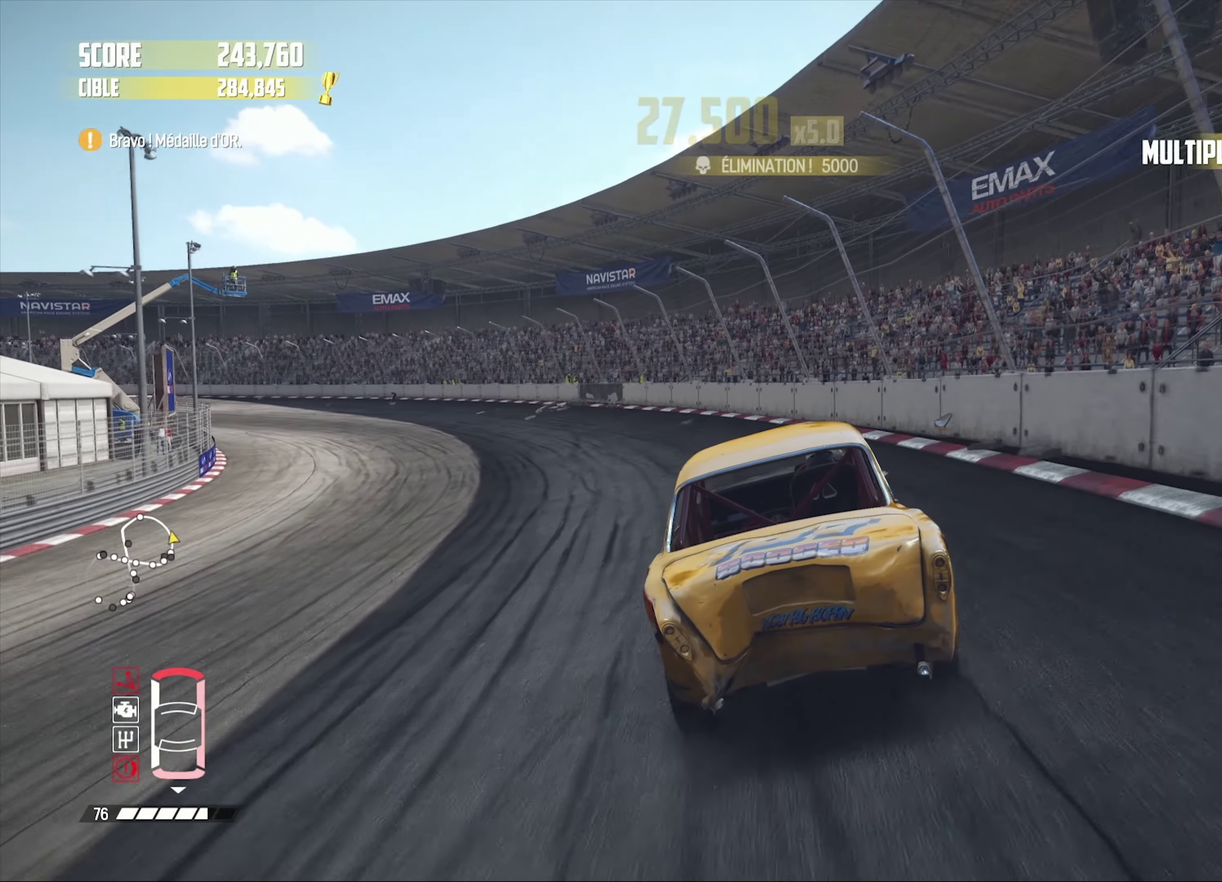
{"buttons": [], "left_stick": "left", "right_stick": "center", "events": [[117, "left_stick", "down-left"], [167, "left_stick", "up"], [200, "R2", "down"], [283, "left_stick", "center"], [417, "R2", "up"], [433, "left_stick", "left"]]}
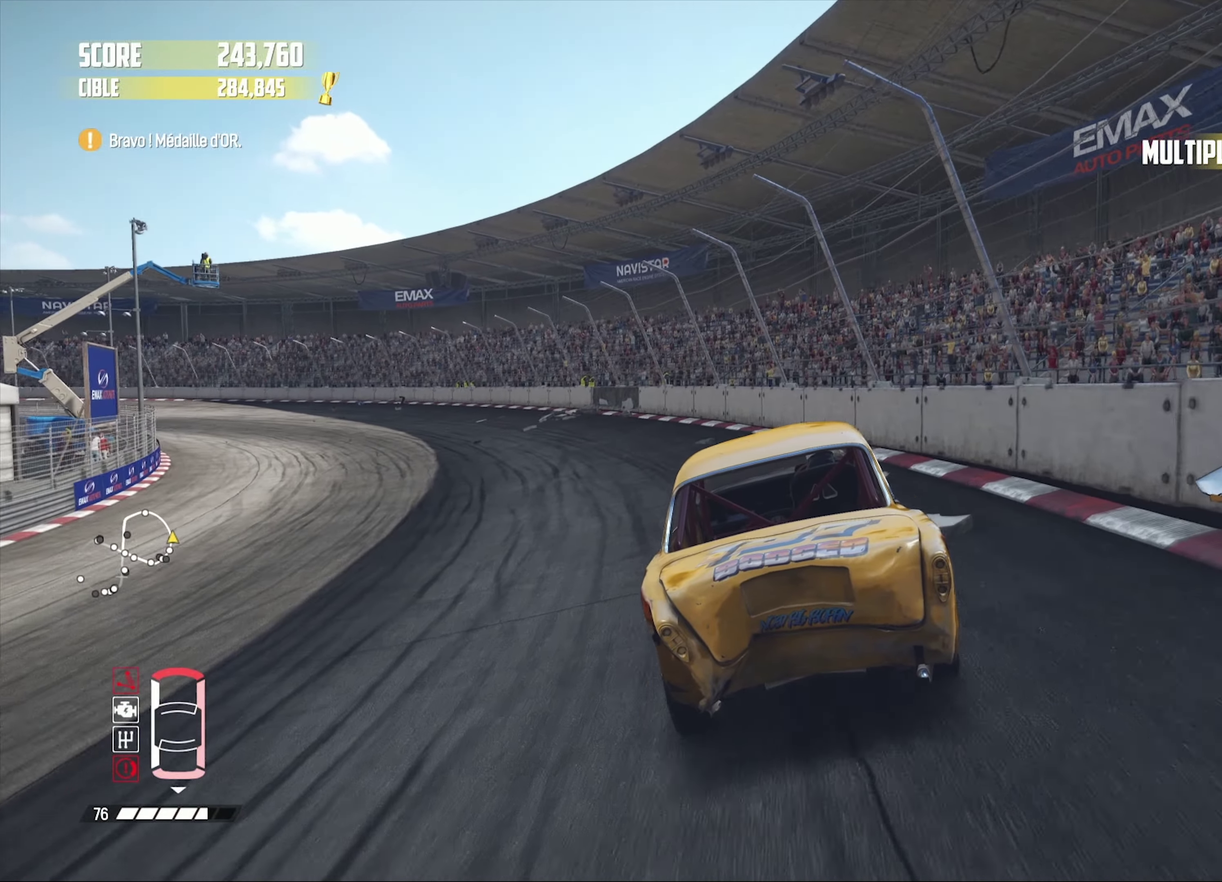
{"buttons": ["CROSS", "DPAD_DOWN"], "left_stick": "center", "right_stick": "center", "events": [[67, "left_stick", "down-left"], [100, "DPAD_DOWN", "down"], [117, "CROSS", "down"], [117, "left_stick", "center"], [267, "left_stick", "down-left"], [383, "left_stick", "center"]]}
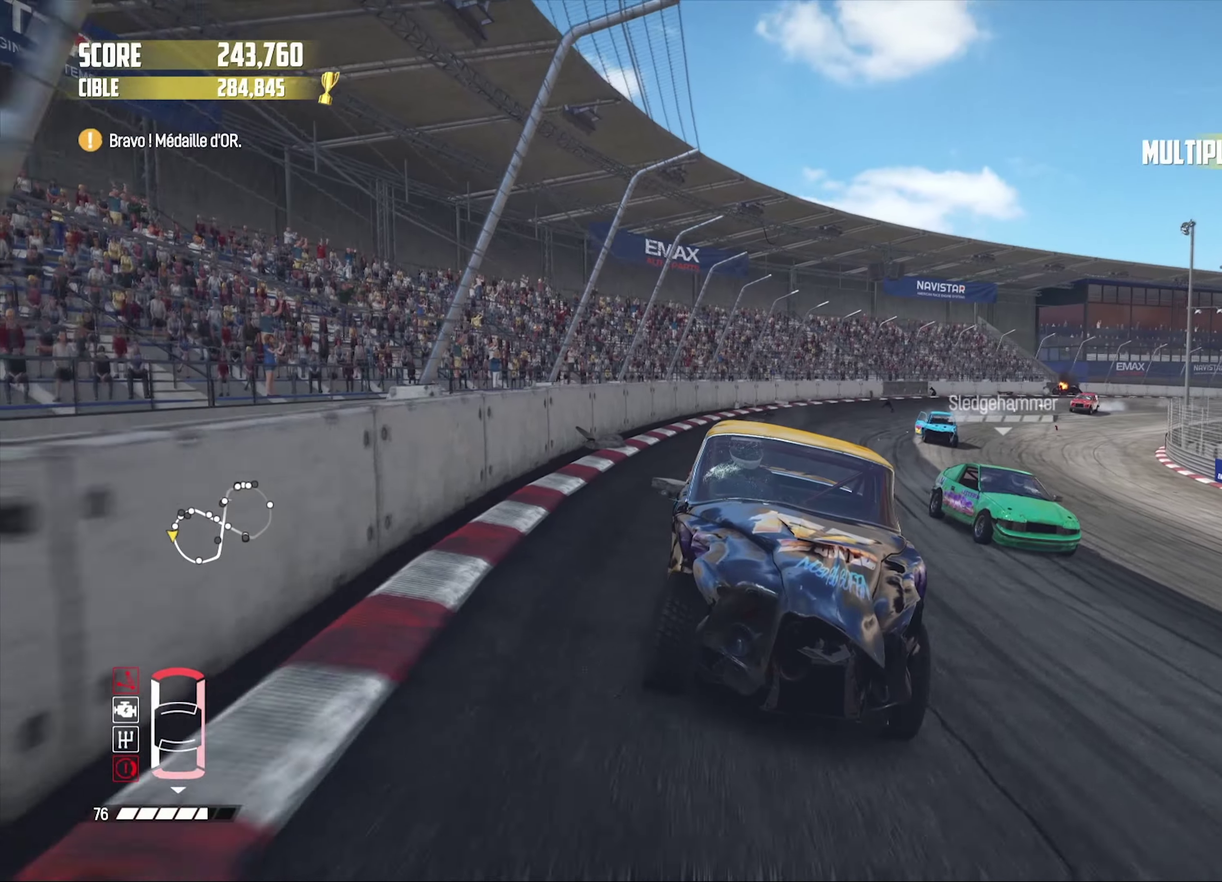
{"buttons": ["CROSS", "DPAD_DOWN"], "left_stick": "left", "right_stick": "center"}
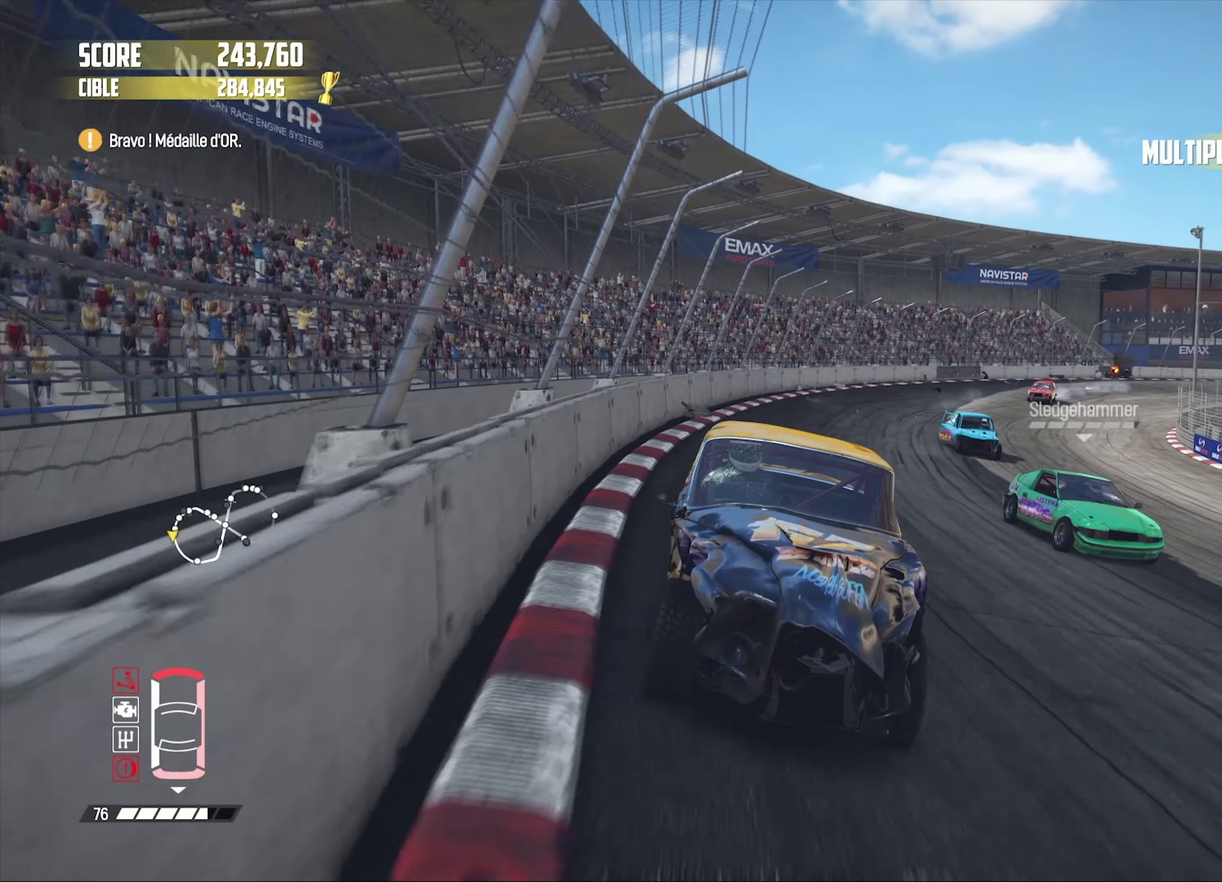
{"buttons": ["CROSS", "R2", "DPAD_DOWN"], "left_stick": "left", "right_stick": "center"}
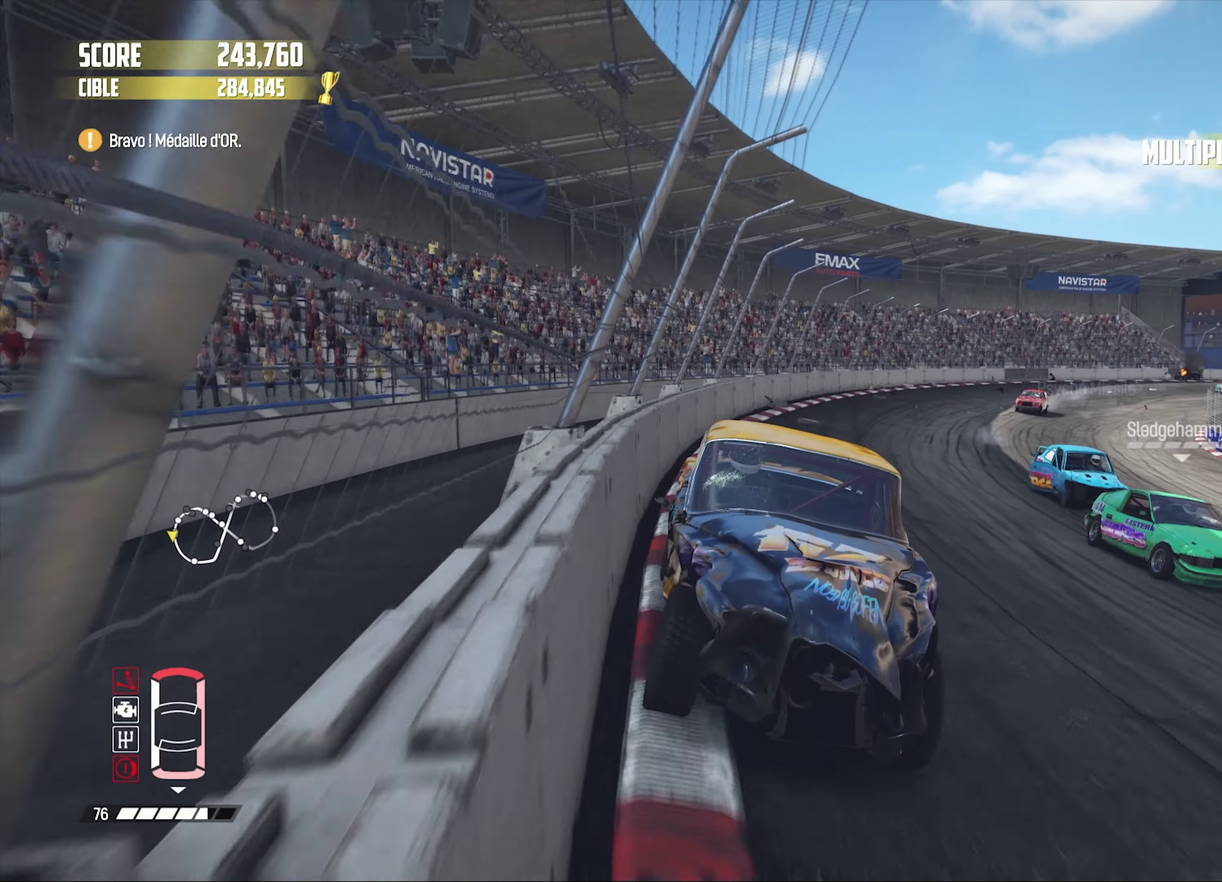
{"buttons": ["R2"], "left_stick": "center", "right_stick": "center", "events": [[17, "left_stick", "center"], [167, "left_stick", "left"], [333, "CROSS", "up"], [333, "DPAD_DOWN", "up"], [417, "left_stick", "center"]]}
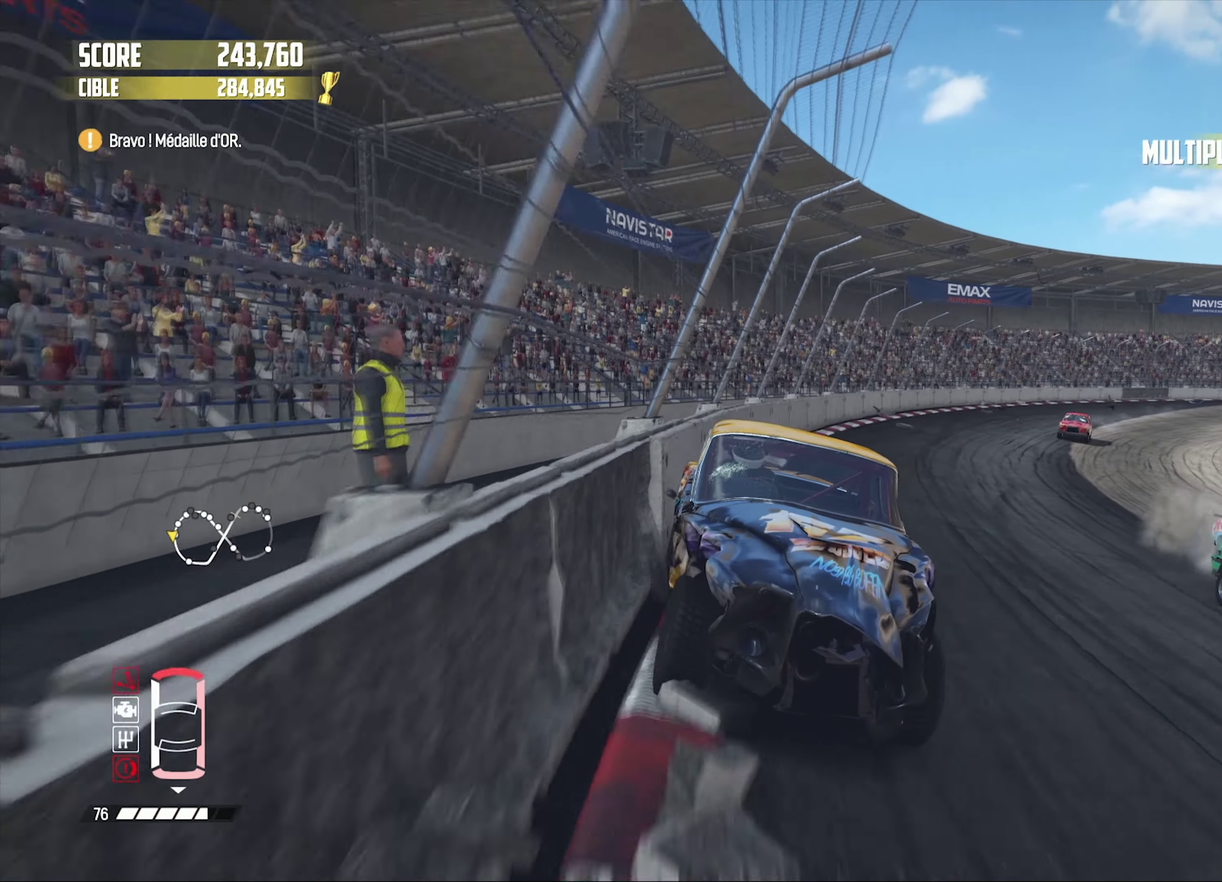
{"buttons": ["R2"], "left_stick": "center", "right_stick": "center", "events": [[133, "left_stick", "down-left"], [183, "R2", "up"], [350, "R2", "down"], [367, "left_stick", "center"]]}
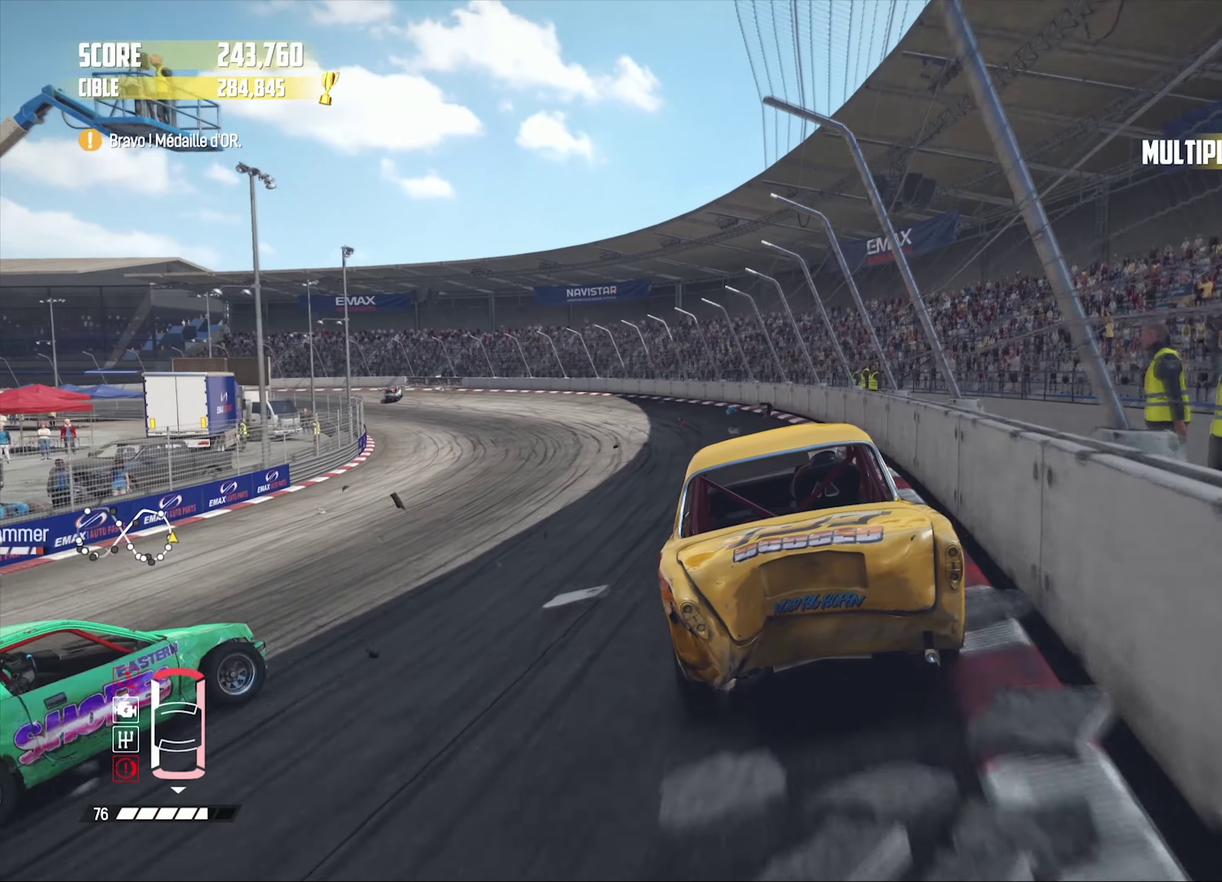
{"buttons": ["R2"], "left_stick": "center", "right_stick": "center", "events": [[50, "R2", "up"], [117, "left_stick", "up"], [183, "R2", "down"], [200, "left_stick", "left"], [467, "left_stick", "center"]]}
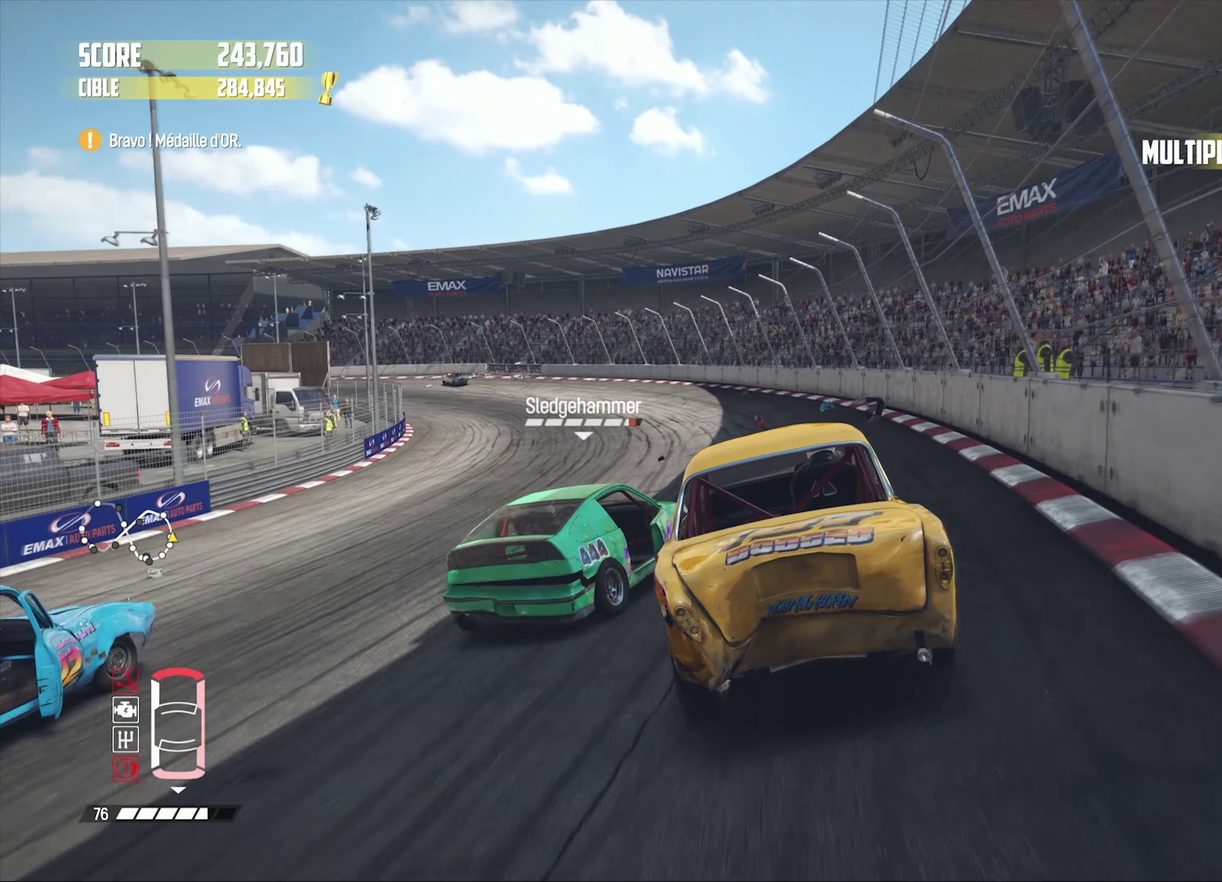
{"buttons": ["R2"], "left_stick": "center", "right_stick": "center", "events": [[133, "left_stick", "left"], [283, "left_stick", "down-left"], [333, "left_stick", "center"]]}
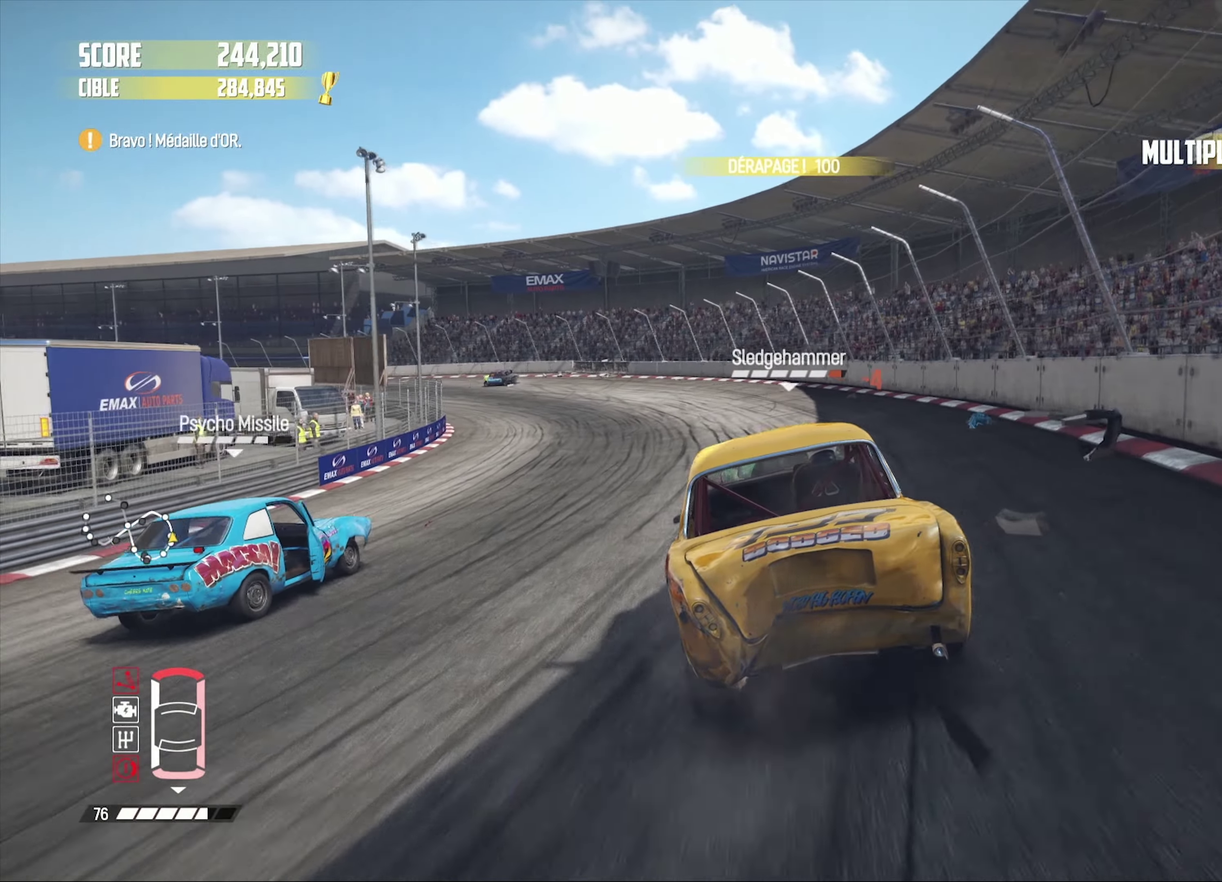
{"buttons": ["R2"], "left_stick": "left", "right_stick": "center"}
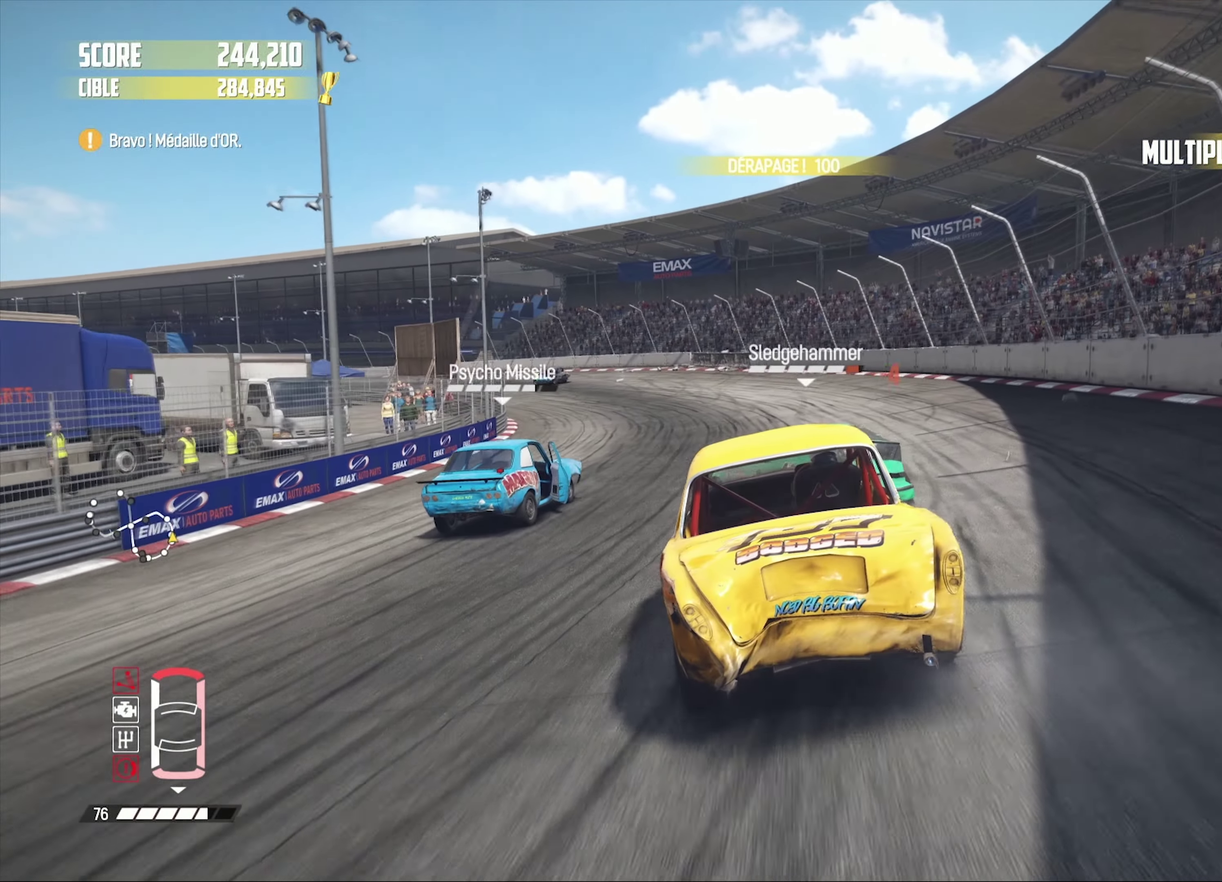
{"buttons": ["R2"], "left_stick": "center", "right_stick": "center"}